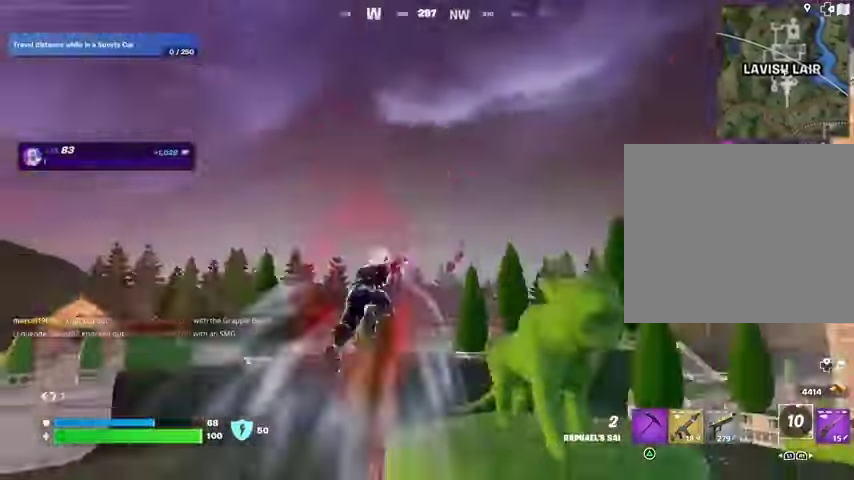
Gameplay with a controller (PlayStation layout); each line is a JSON object with the inputs held at the frame after it. "events" lists button and stick changes between this image and that frame as [ms after this image, input, new state], when the widget could be followed in between.
{"buttons": [], "left_stick": "left", "right_stick": "left", "events": [[33, "left_stick", "up-right"], [133, "right_stick", "down-left"], [267, "left_stick", "up-left"], [300, "right_stick", "left"], [367, "left_stick", "down-left"], [500, "left_stick", "left"]]}
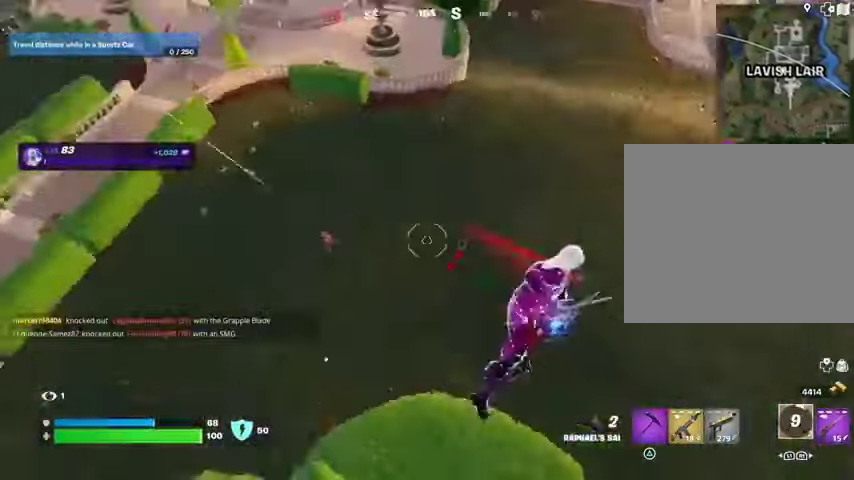
{"buttons": [], "left_stick": "left", "right_stick": "center", "events": [[33, "R1", "down"], [100, "R1", "up"], [100, "right_stick", "center"], [267, "right_stick", "up-left"], [400, "right_stick", "center"]]}
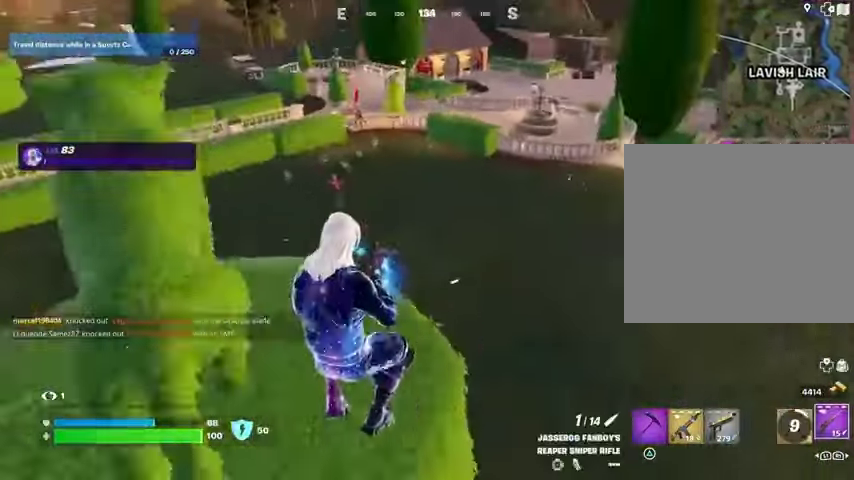
{"buttons": ["L2"], "left_stick": "left", "right_stick": "center", "events": [[100, "R3", "down"], [100, "right_stick", "up-right"], [200, "R3", "up"], [267, "right_stick", "center"], [500, "L2", "down"]]}
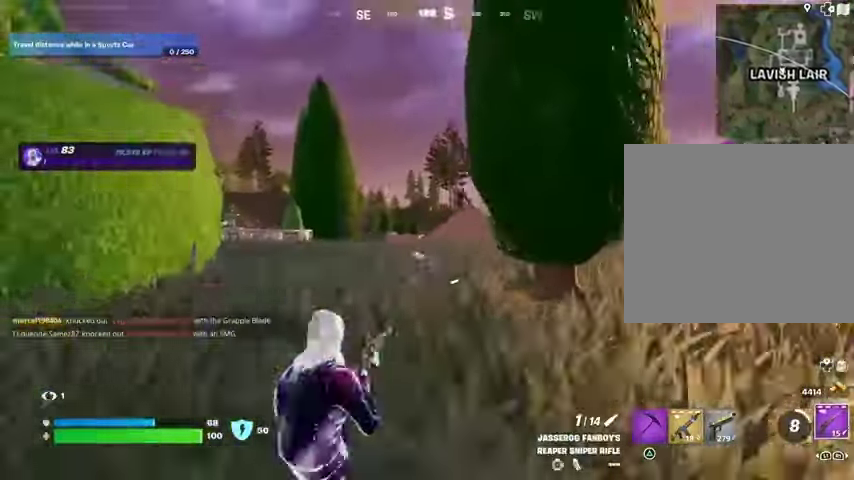
{"buttons": ["L2"], "left_stick": "left", "right_stick": "center", "events": [[67, "R3", "down"], [67, "right_stick", "up-right"], [133, "R3", "up"], [267, "right_stick", "center"], [333, "right_stick", "down-left"], [467, "right_stick", "center"]]}
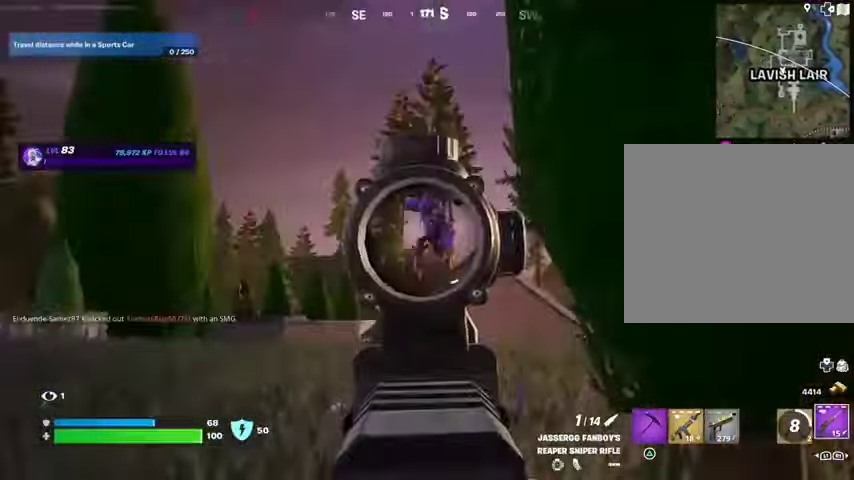
{"buttons": ["L2"], "left_stick": "center", "right_stick": "right", "events": [[167, "left_stick", "up-left"], [167, "right_stick", "down-right"], [267, "left_stick", "up-right"], [367, "right_stick", "center"], [400, "left_stick", "center"], [467, "right_stick", "right"]]}
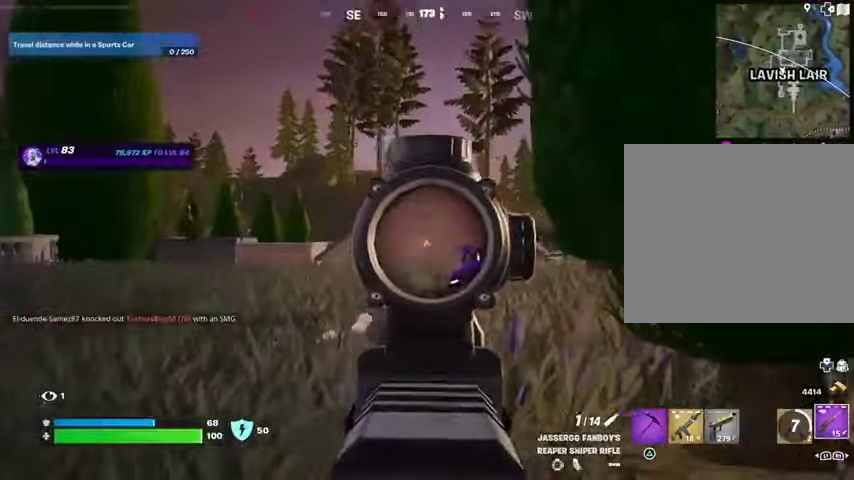
{"buttons": [], "left_stick": "up-right", "right_stick": "right", "events": [[33, "left_stick", "right"], [167, "R2", "down"], [200, "L2", "up"], [233, "left_stick", "up-right"], [267, "L3", "down"], [267, "R2", "up"], [367, "L3", "up"]]}
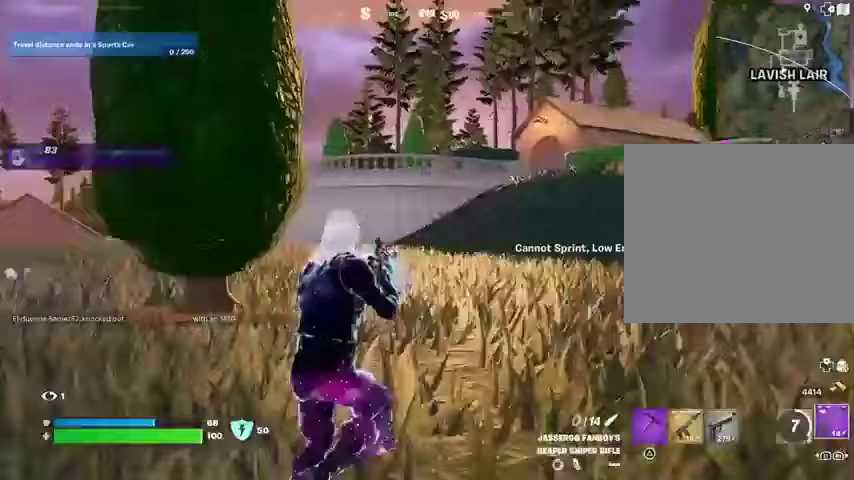
{"buttons": [], "left_stick": "up", "right_stick": "center", "events": [[33, "R1", "down"], [100, "right_stick", "center"], [167, "CROSS", "down"], [167, "R1", "up"], [167, "left_stick", "up"], [233, "CROSS", "up"], [233, "right_stick", "left"], [267, "left_stick", "up-left"], [400, "left_stick", "up"], [433, "right_stick", "center"]]}
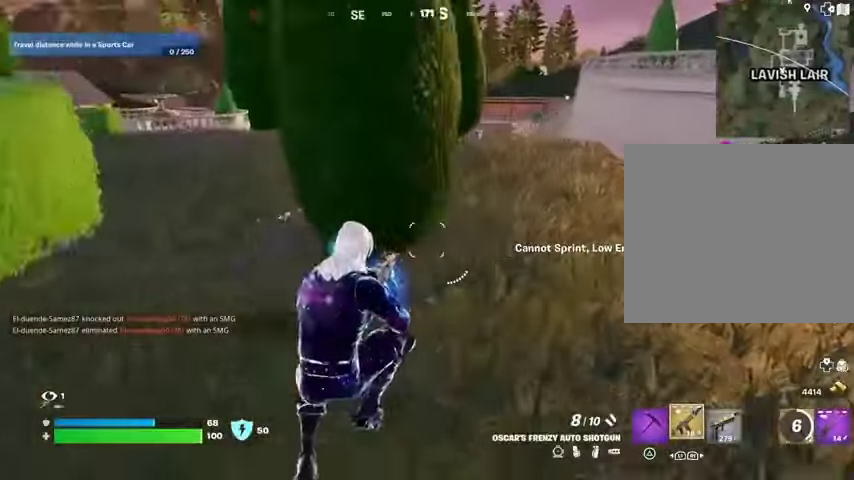
{"buttons": [], "left_stick": "up-right", "right_stick": "center", "events": [[400, "left_stick", "up-right"]]}
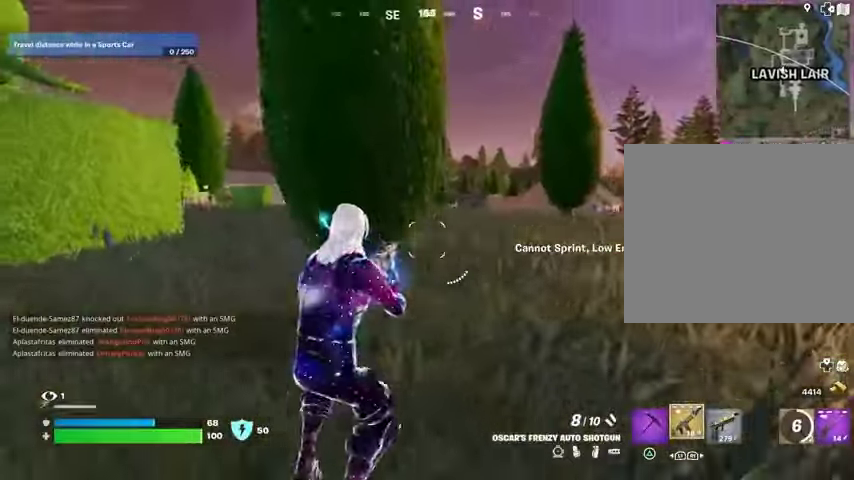
{"buttons": [], "left_stick": "up-right", "right_stick": "center", "events": []}
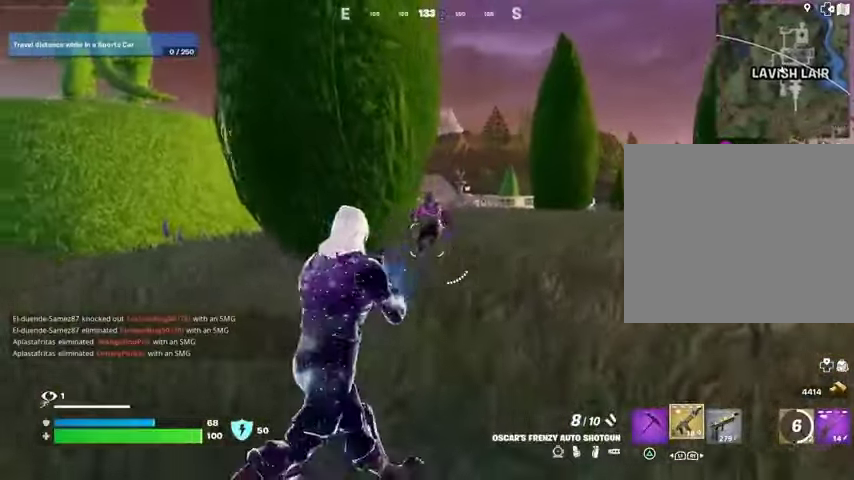
{"buttons": ["R2"], "left_stick": "up-left", "right_stick": "right", "events": [[100, "R2", "down"], [100, "left_stick", "up"], [167, "R2", "up"], [300, "left_stick", "up-left"], [367, "right_stick", "right"], [433, "R2", "down"]]}
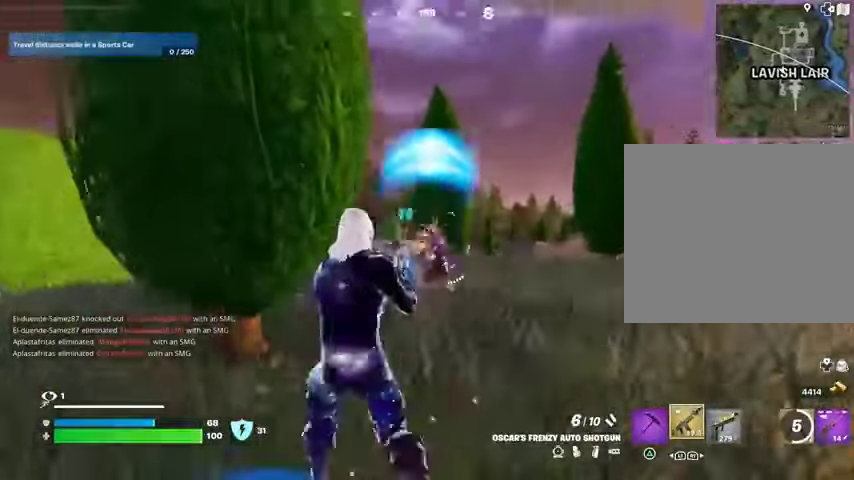
{"buttons": [], "left_stick": "down-left", "right_stick": "center", "events": [[33, "R2", "up"], [100, "right_stick", "center"], [167, "left_stick", "left"], [267, "L2", "down"], [267, "right_stick", "up-right"], [300, "R2", "down"], [333, "left_stick", "down-left"], [333, "right_stick", "center"], [367, "R2", "up"], [467, "L2", "up"]]}
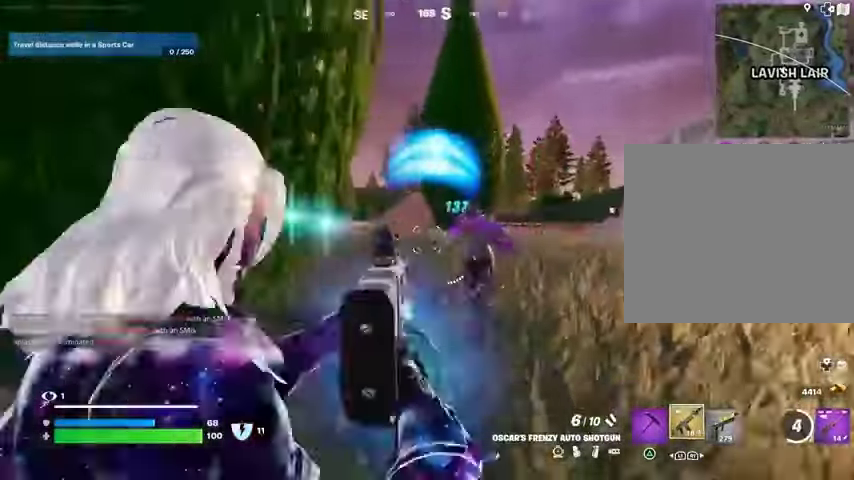
{"buttons": ["L1", "L2"], "left_stick": "left", "right_stick": "up-right", "events": [[100, "L2", "down"], [100, "left_stick", "down"], [100, "right_stick", "right"], [167, "R2", "down"], [233, "left_stick", "left"], [233, "right_stick", "center"], [267, "L2", "up"], [267, "R2", "up"], [500, "L1", "down"], [500, "L2", "down"], [500, "right_stick", "up-right"]]}
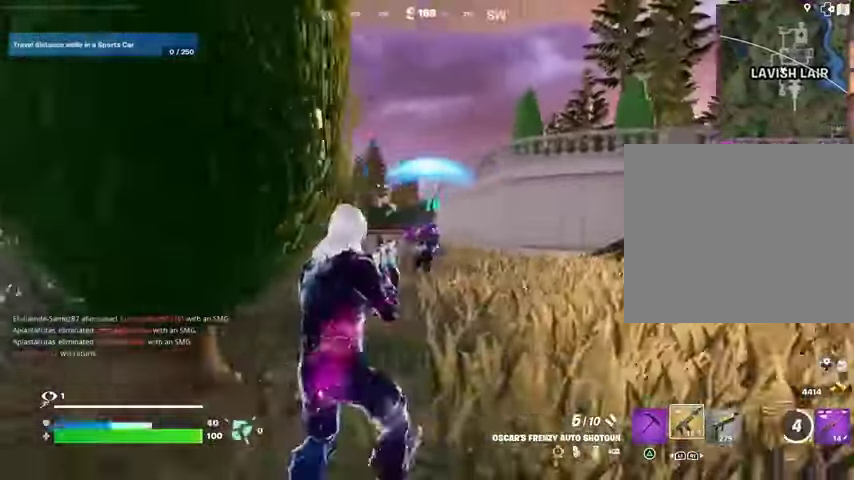
{"buttons": [], "left_stick": "up-right", "right_stick": "right", "events": [[67, "L1", "up"], [67, "R2", "down"], [100, "right_stick", "center"], [133, "L2", "up"], [133, "R2", "up"], [267, "left_stick", "up-left"], [367, "right_stick", "right"], [467, "left_stick", "up-right"]]}
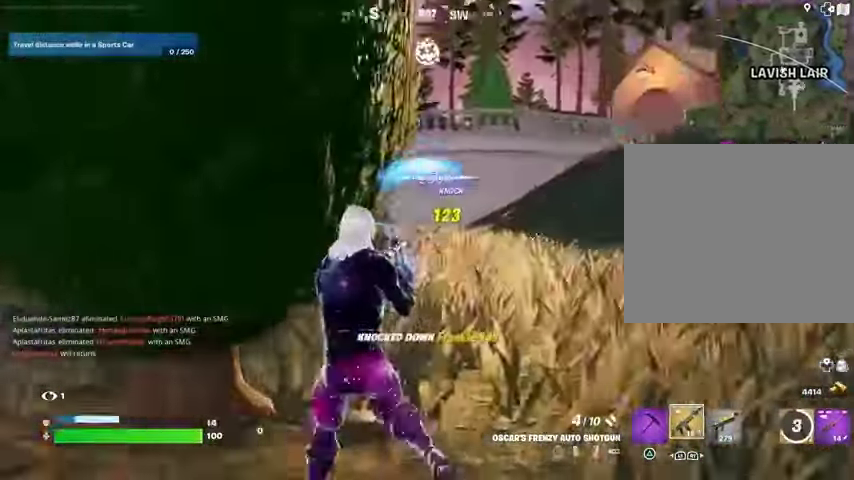
{"buttons": [], "left_stick": "up", "right_stick": "center", "events": [[33, "L3", "down"], [133, "L3", "up"], [200, "L1", "down"], [200, "right_stick", "up-left"], [267, "L1", "up"], [333, "L1", "down"], [333, "right_stick", "center"], [400, "CROSS", "down"], [400, "L1", "up"], [467, "CROSS", "up"], [500, "left_stick", "up"]]}
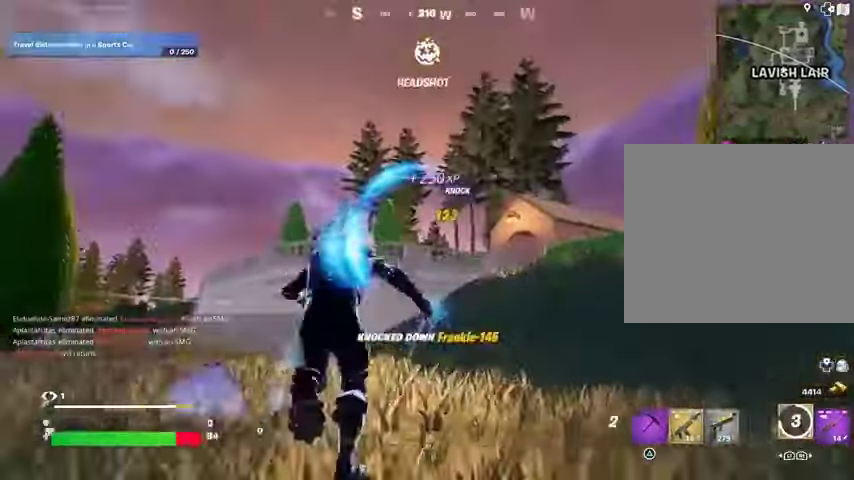
{"buttons": [], "left_stick": "up", "right_stick": "center", "events": [[67, "right_stick", "up-right"], [100, "L2", "down"], [167, "right_stick", "center"], [200, "L2", "up"], [367, "right_stick", "right"], [467, "right_stick", "center"]]}
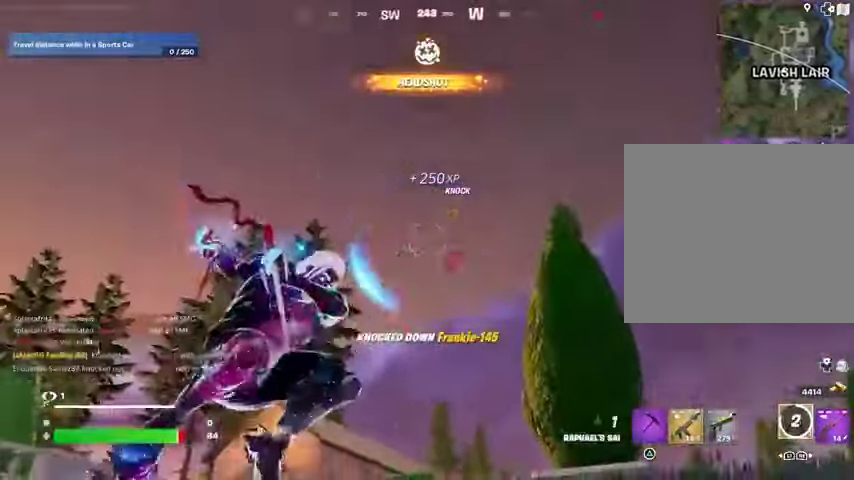
{"buttons": [], "left_stick": "up-right", "right_stick": "center", "events": [[133, "right_stick", "down"], [400, "left_stick", "up-right"], [400, "right_stick", "center"]]}
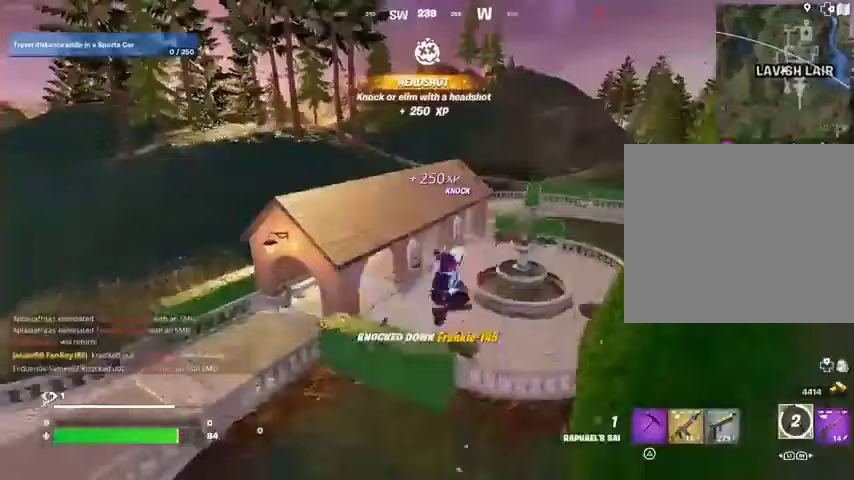
{"buttons": [], "left_stick": "up", "right_stick": "center", "events": [[100, "left_stick", "up"]]}
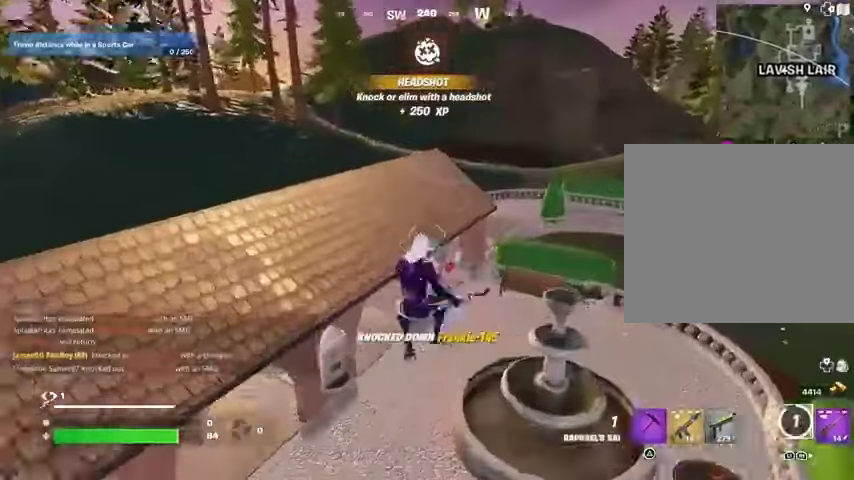
{"buttons": [], "left_stick": "up", "right_stick": "center", "events": [[100, "R1", "down"], [167, "R1", "up"], [200, "left_stick", "up-right"], [233, "R3", "down"], [333, "R3", "up"], [333, "left_stick", "up"]]}
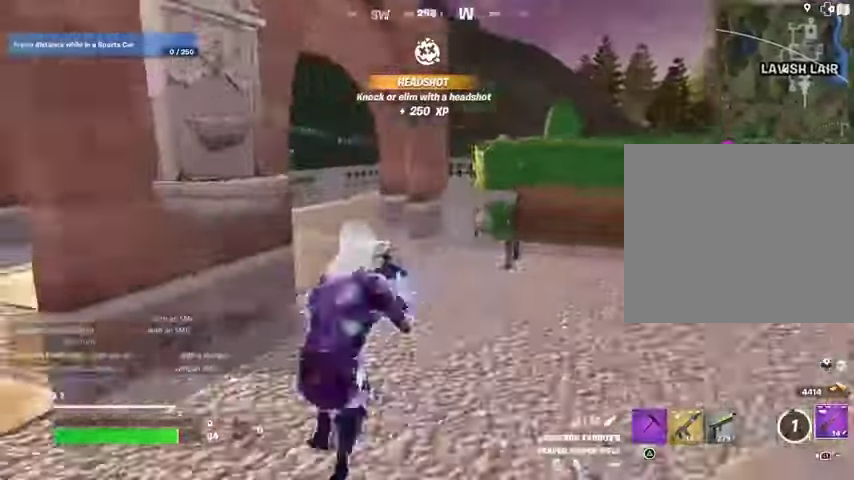
{"buttons": [], "left_stick": "up", "right_stick": "left", "events": [[167, "L3", "down"], [200, "right_stick", "left"], [300, "L3", "up"], [333, "left_stick", "up-right"], [333, "right_stick", "right"], [433, "right_stick", "center"], [467, "left_stick", "up"], [500, "right_stick", "left"]]}
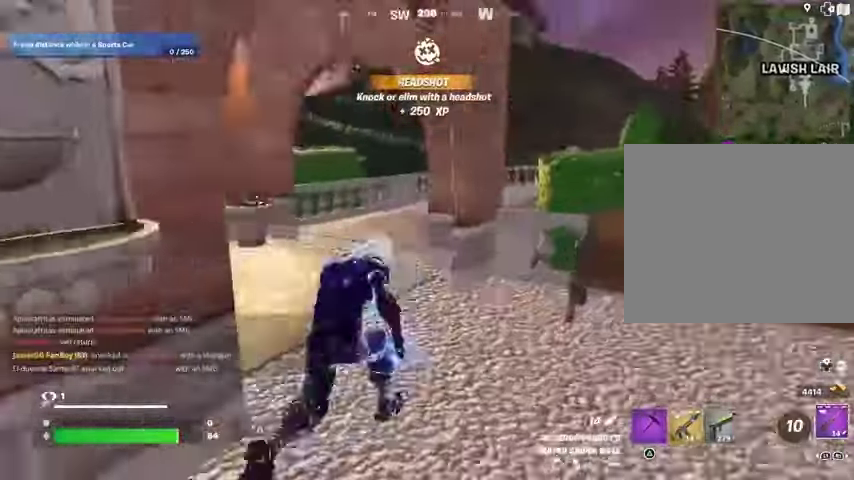
{"buttons": [], "left_stick": "up", "right_stick": "center", "events": [[300, "right_stick", "right"], [433, "right_stick", "center"]]}
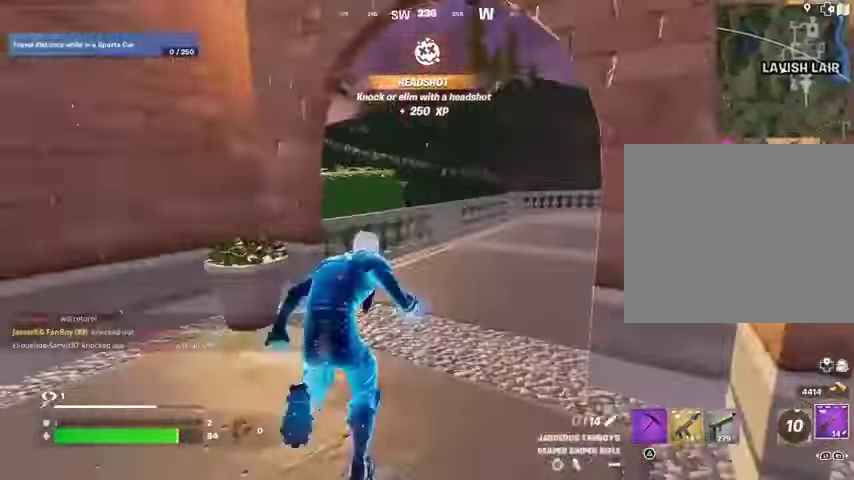
{"buttons": [], "left_stick": "up-right", "right_stick": "left", "events": [[167, "CROSS", "down"], [233, "CROSS", "up"], [233, "right_stick", "left"], [300, "left_stick", "center"], [467, "left_stick", "up-right"]]}
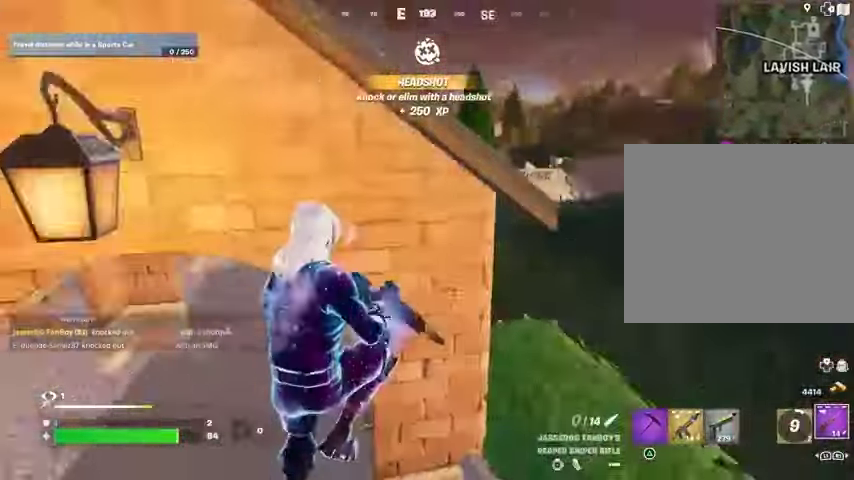
{"buttons": [], "left_stick": "up", "right_stick": "center", "events": [[67, "right_stick", "center"], [100, "SQUARE", "down"], [167, "SQUARE", "up"], [333, "left_stick", "up"]]}
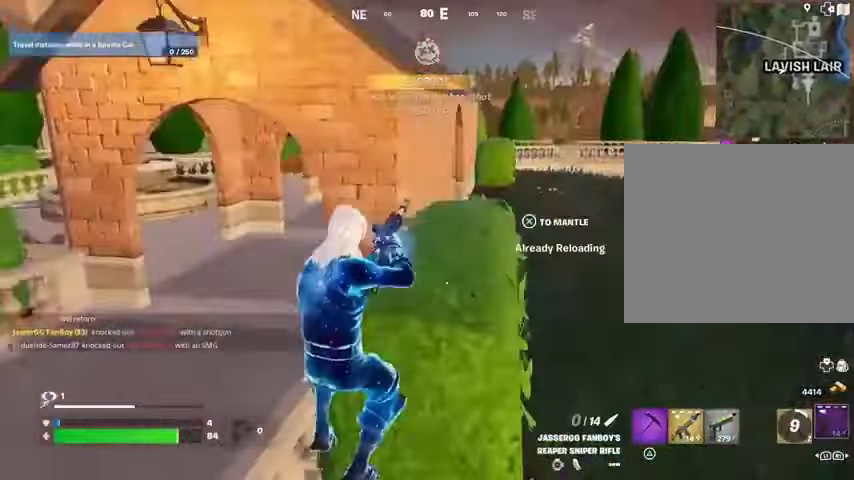
{"buttons": [], "left_stick": "up", "right_stick": "center", "events": [[267, "CROSS", "down"], [367, "CROSS", "up"]]}
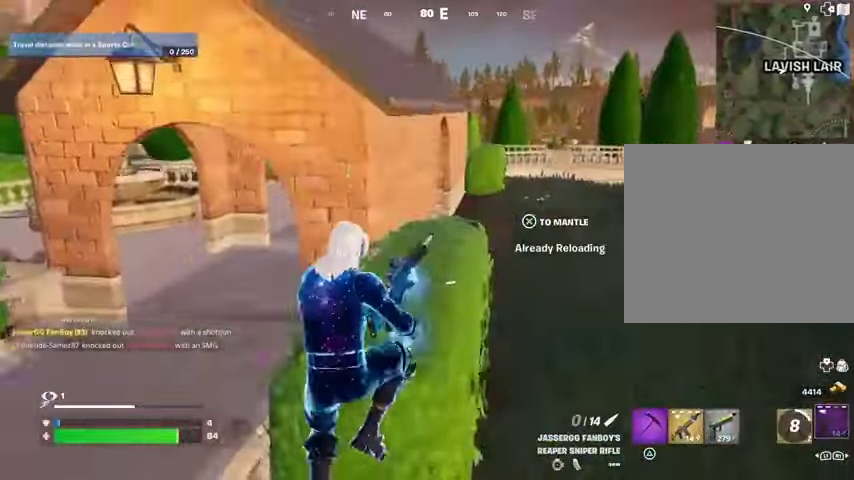
{"buttons": [], "left_stick": "up", "right_stick": "center", "events": []}
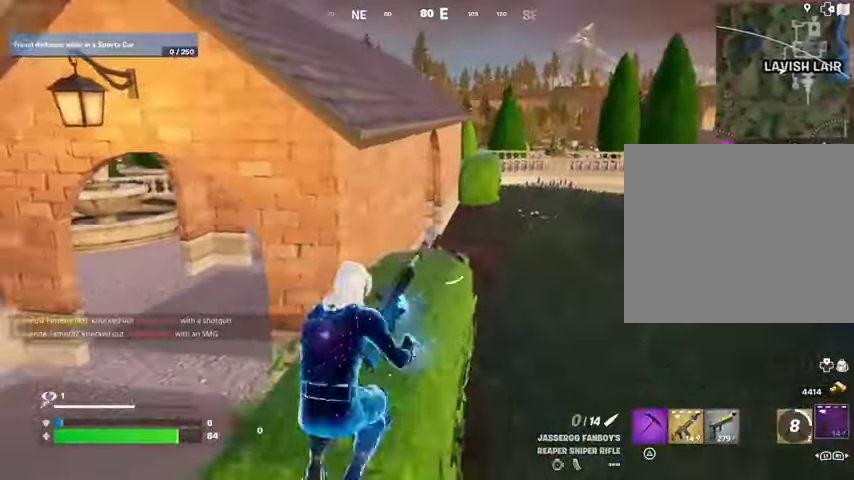
{"buttons": [], "left_stick": "up-left", "right_stick": "center", "events": [[500, "left_stick", "up-left"]]}
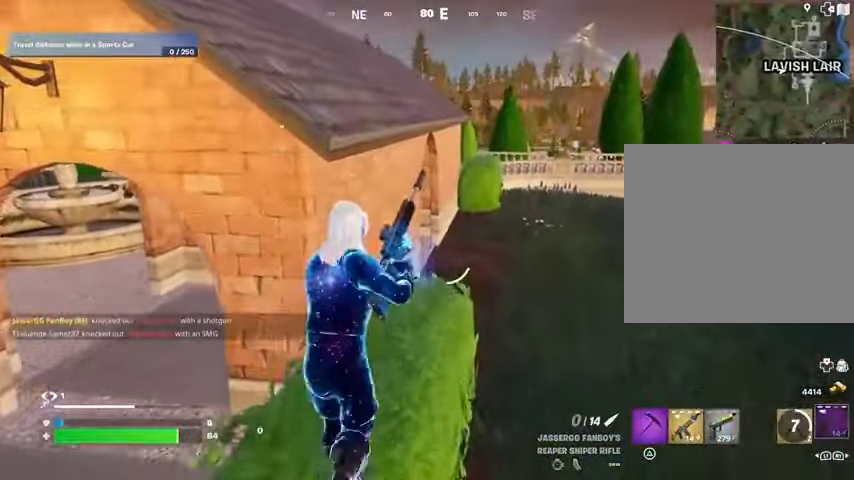
{"buttons": [], "left_stick": "down", "right_stick": "center", "events": [[33, "left_stick", "up"], [67, "left_stick", "down"]]}
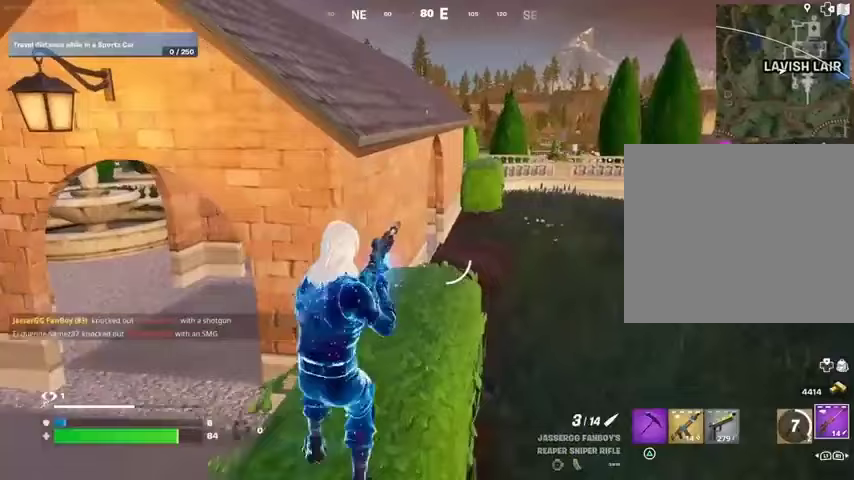
{"buttons": [], "left_stick": "up", "right_stick": "center", "events": [[67, "left_stick", "up"], [233, "L3", "down"], [367, "CROSS", "down"], [367, "L3", "up"], [467, "CROSS", "up"]]}
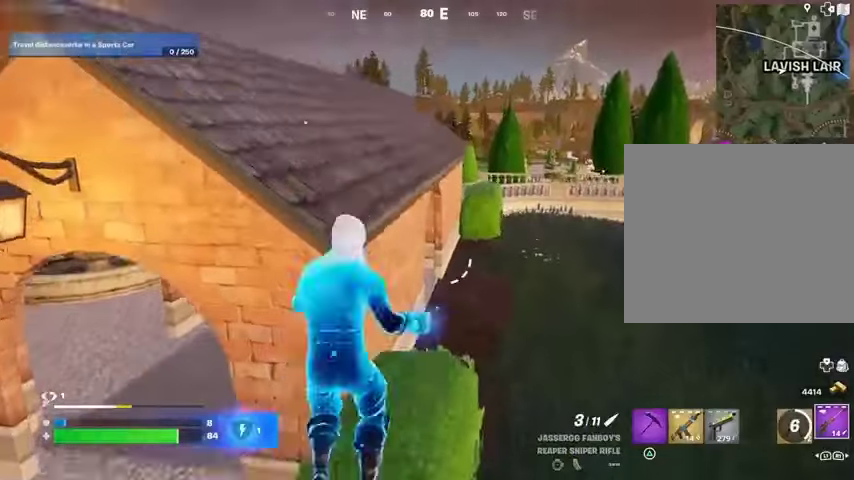
{"buttons": [], "left_stick": "center", "right_stick": "center", "events": [[33, "left_stick", "up-left"], [100, "R1", "down"], [167, "left_stick", "up"], [200, "R1", "up"], [267, "R1", "down"], [333, "R1", "up"], [367, "R3", "down"], [400, "left_stick", "center"], [433, "R3", "up"], [433, "right_stick", "down-right"], [500, "right_stick", "center"]]}
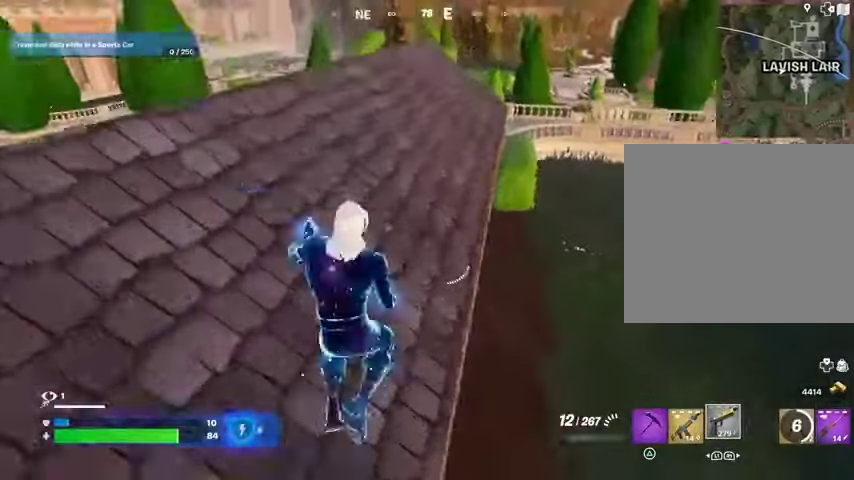
{"buttons": [], "left_stick": "up-right", "right_stick": "center", "events": [[33, "left_stick", "up-right"], [100, "CROSS", "down"], [133, "SQUARE", "down"], [167, "CROSS", "up"], [200, "SQUARE", "up"]]}